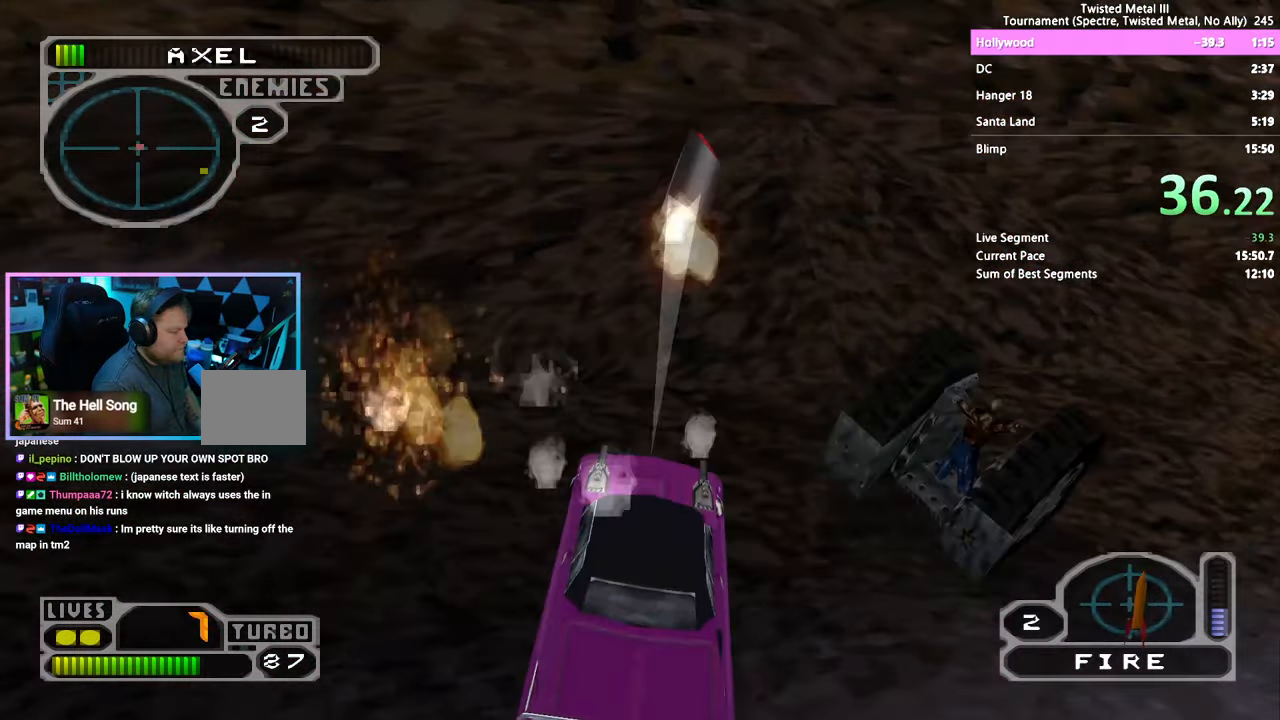
Gameplay with a controller (PlayStation layout); each line is a JSON object with the inputs held at the frame after it (dt_ms = milliseconds from this image to that frame). "events" lists button and stick changes between this image and that frame as [ms after this image, input, new state], when the widget could be followed in between. Not read: CROSS DPAD_LEFT L3 R3.
{"dt_ms": 500, "buttons": ["SQUARE"], "left_stick": "center", "right_stick": "center", "events": [[100, "R2", "up"], [367, "DPAD_DOWN", "down"], [433, "DPAD_DOWN", "up"]]}
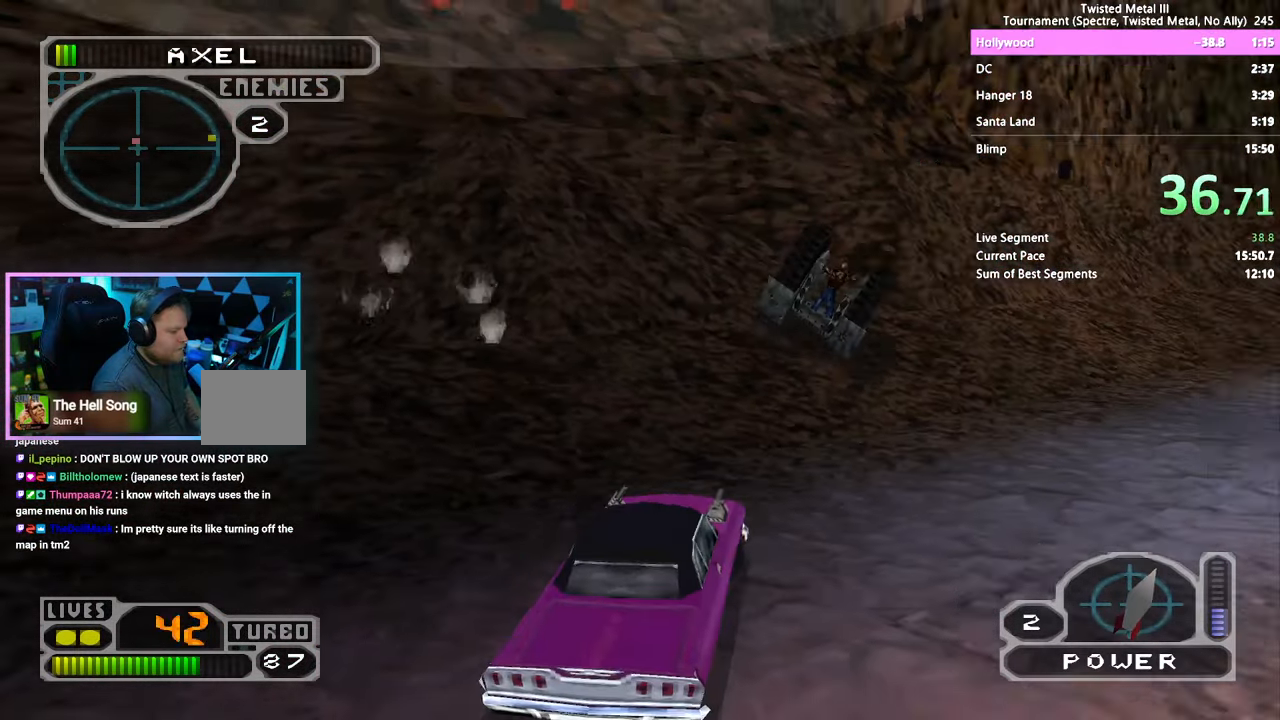
{"dt_ms": 500, "buttons": ["SQUARE", "L2", "R2"], "left_stick": "center", "right_stick": "center", "events": [[133, "R2", "down"], [250, "L1", "down"], [333, "L1", "up"], [417, "L2", "down"]]}
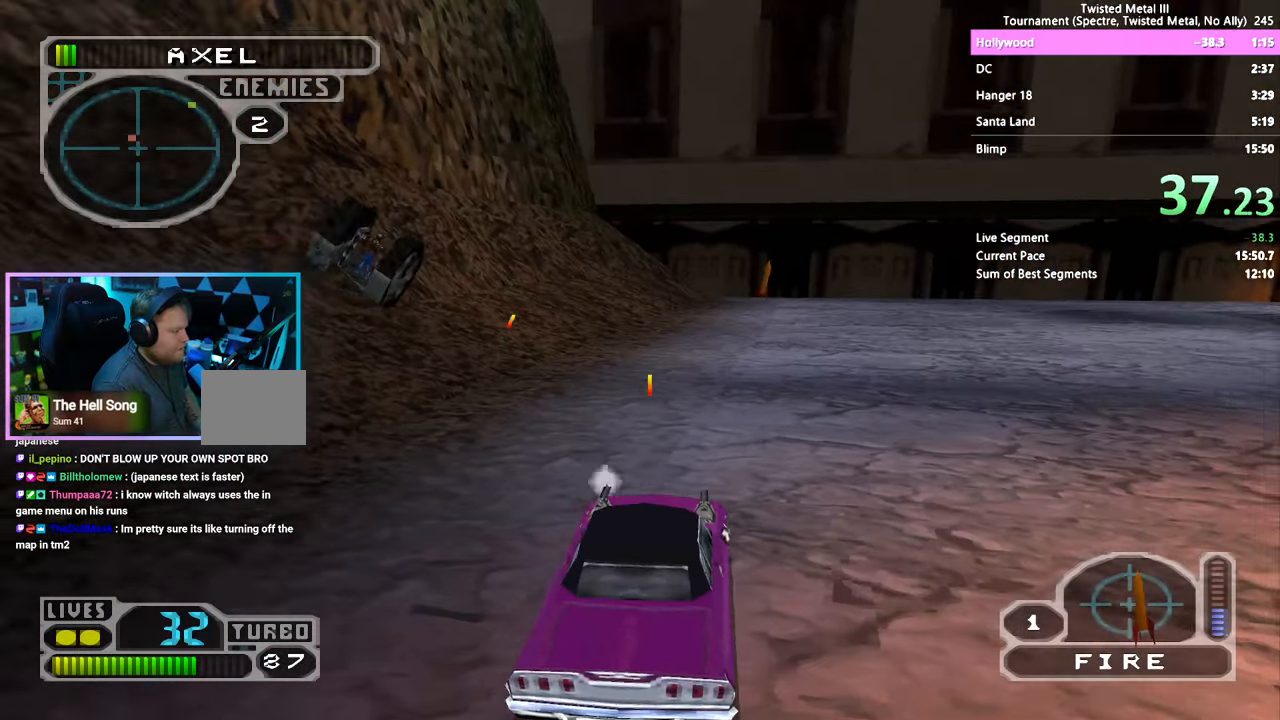
{"dt_ms": 500, "buttons": ["SQUARE", "R2"], "left_stick": "center", "right_stick": "center", "events": [[33, "L2", "up"], [133, "SQUARE", "up"], [383, "SQUARE", "down"]]}
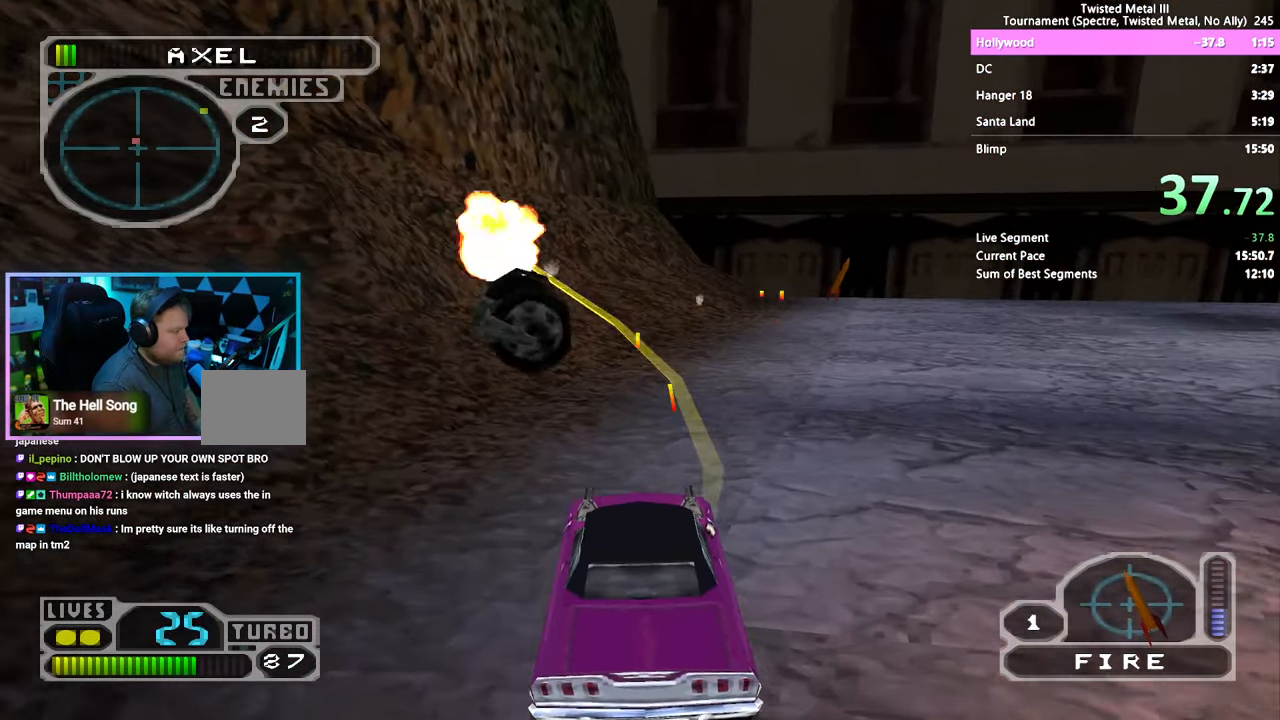
{"dt_ms": 500, "buttons": ["SQUARE", "R2"], "left_stick": "center", "right_stick": "center", "events": [[200, "DPAD_RIGHT", "down"], [317, "DPAD_RIGHT", "up"]]}
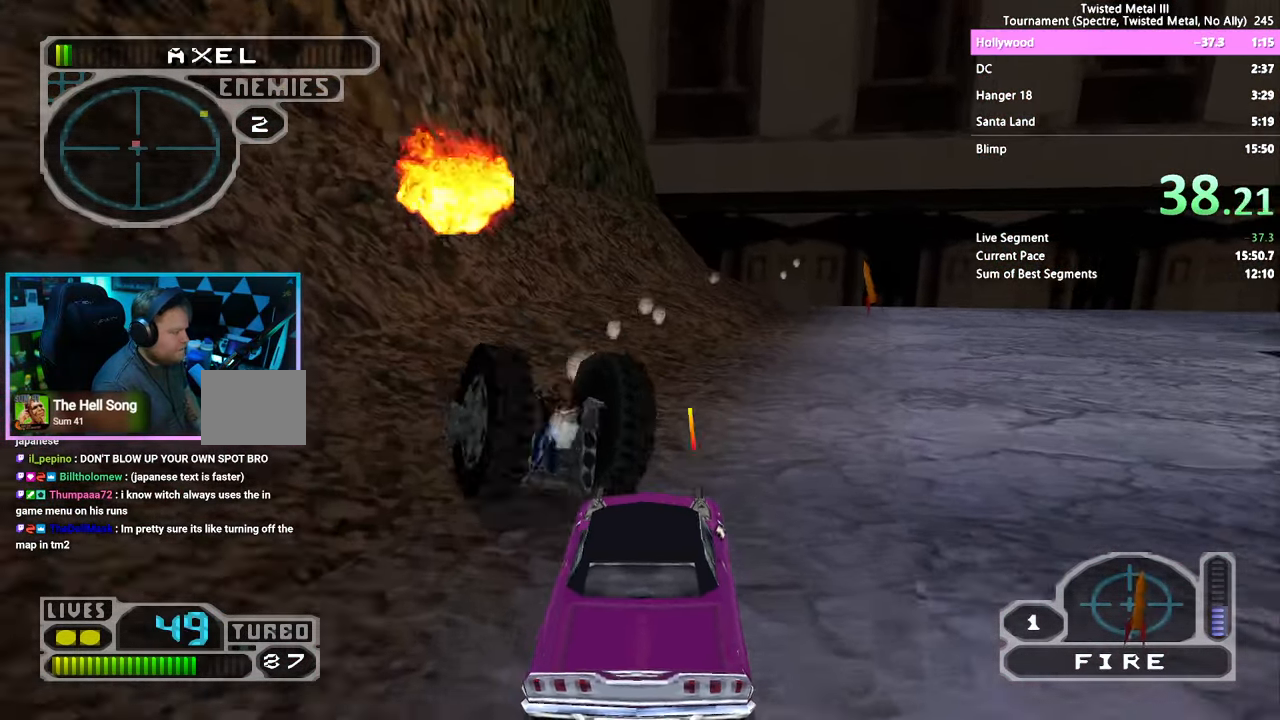
{"dt_ms": 1000, "buttons": ["R2", "DPAD_RIGHT"], "left_stick": "center", "right_stick": "center"}
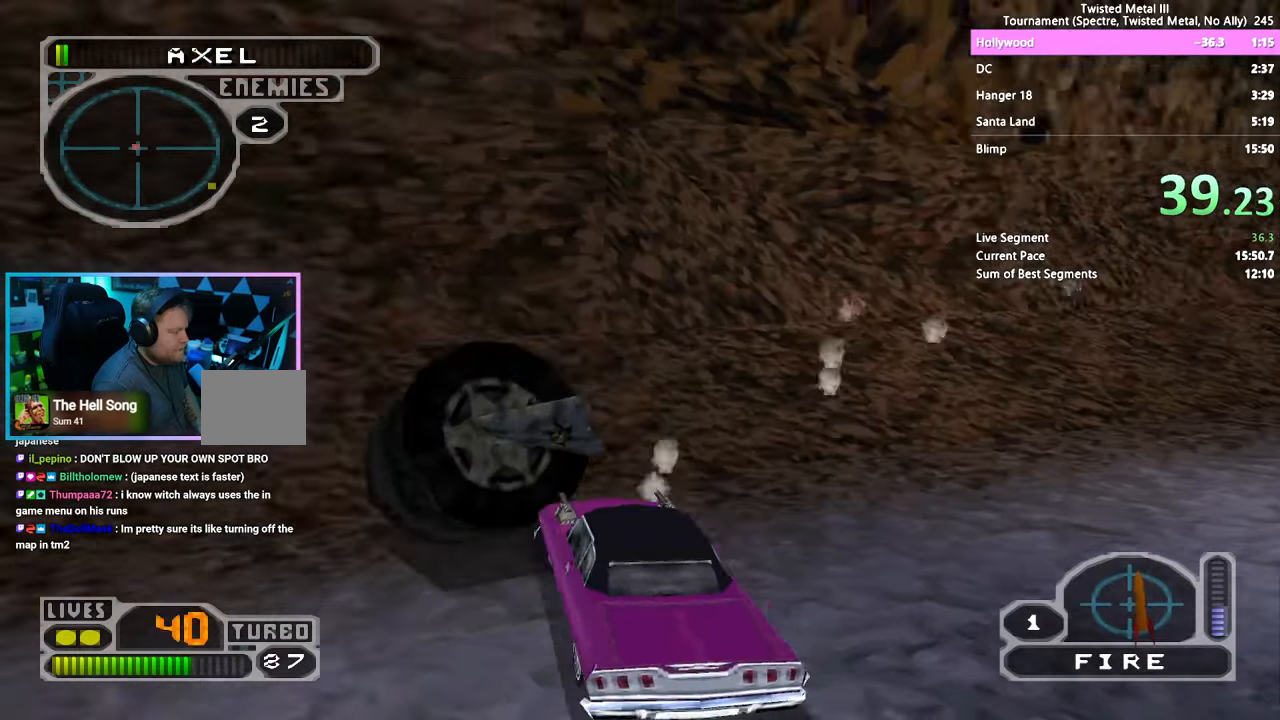
{"dt_ms": 500, "buttons": ["SQUARE", "R2"], "left_stick": "center", "right_stick": "center", "events": [[34, "DPAD_RIGHT", "up"], [100, "L2", "down"], [300, "L2", "up"], [467, "SQUARE", "down"]]}
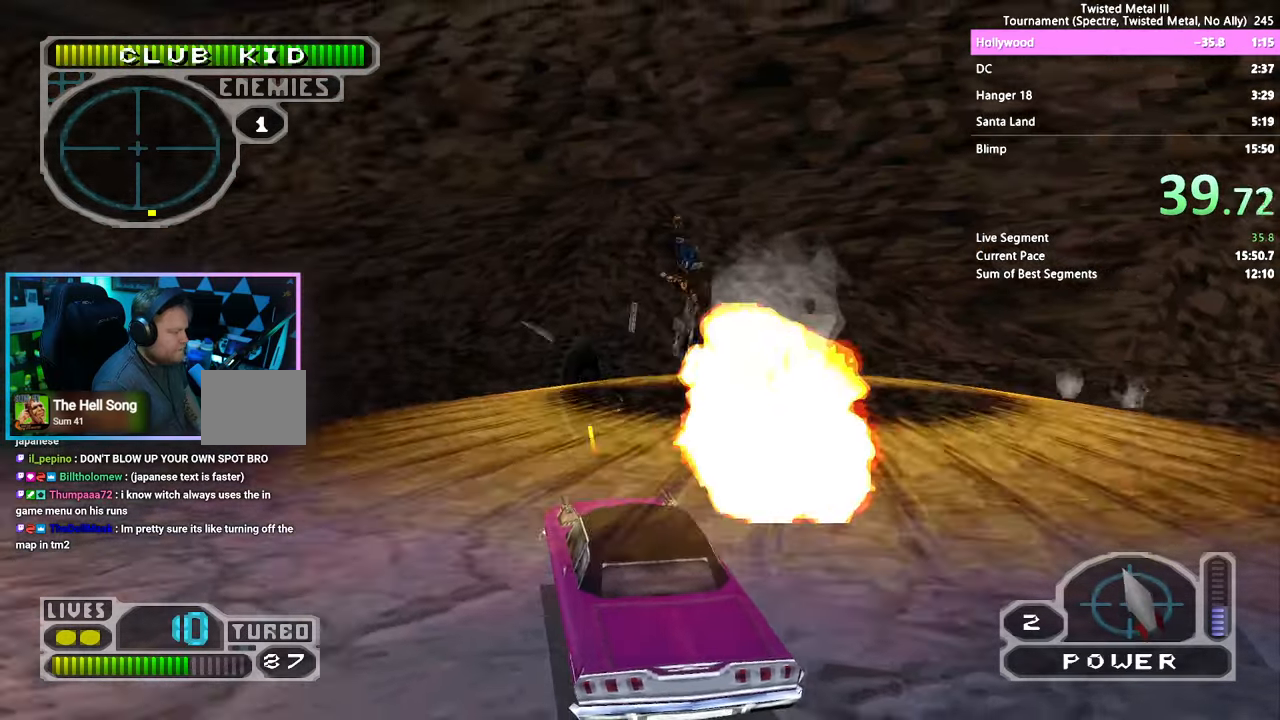
{"dt_ms": 500, "buttons": ["SQUARE", "R2"], "left_stick": "center", "right_stick": "center", "events": []}
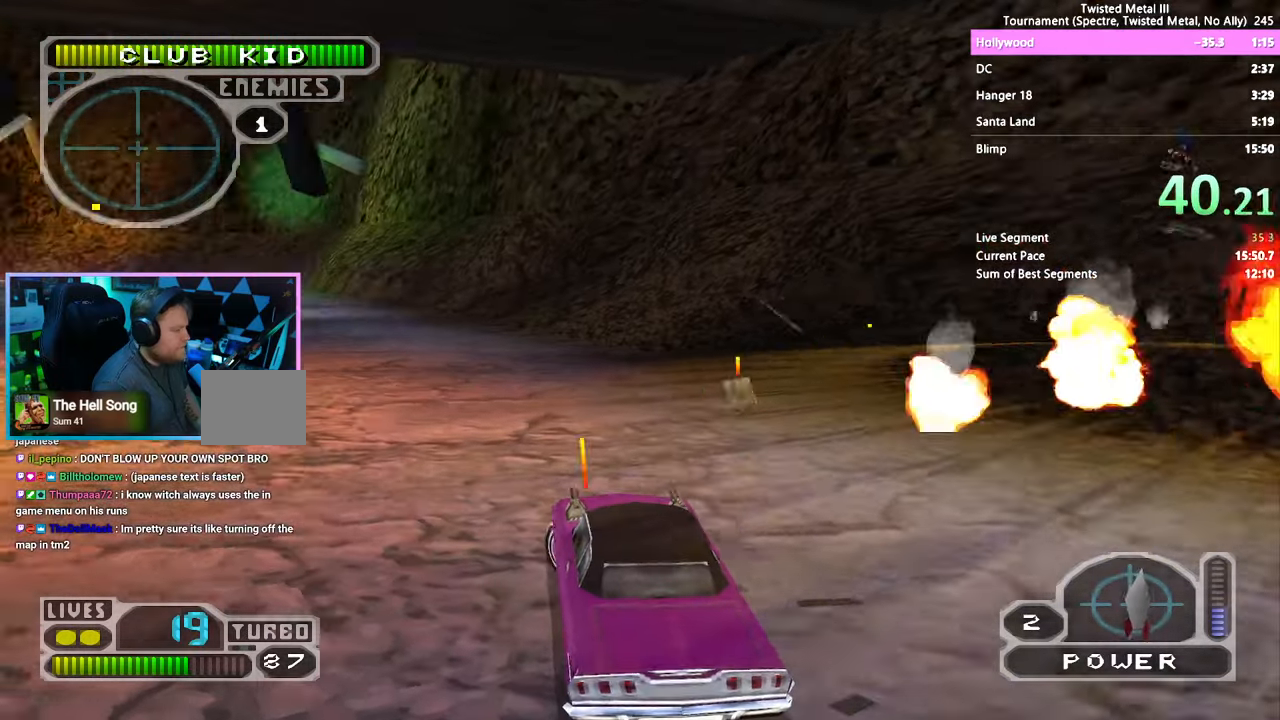
{"dt_ms": 500, "buttons": ["SQUARE"], "left_stick": "center", "right_stick": "center", "events": [[334, "R2", "up"]]}
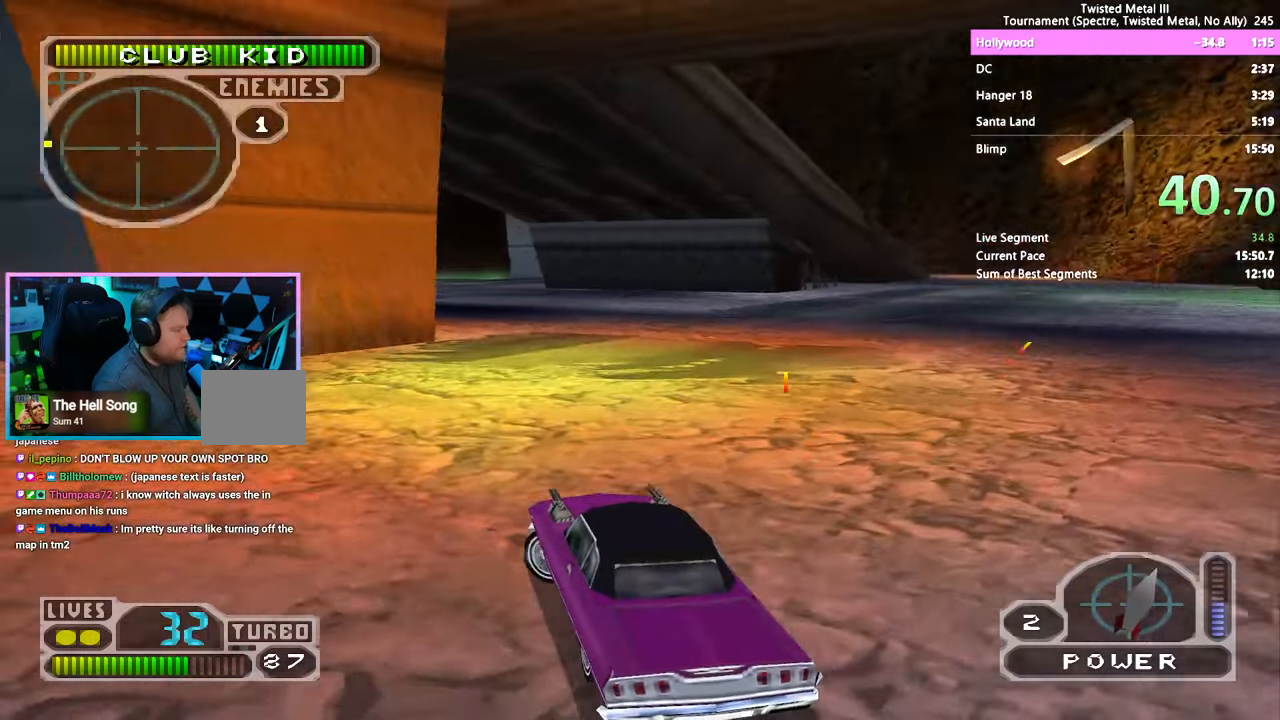
{"dt_ms": 500, "buttons": ["SQUARE"], "left_stick": "center", "right_stick": "center", "events": []}
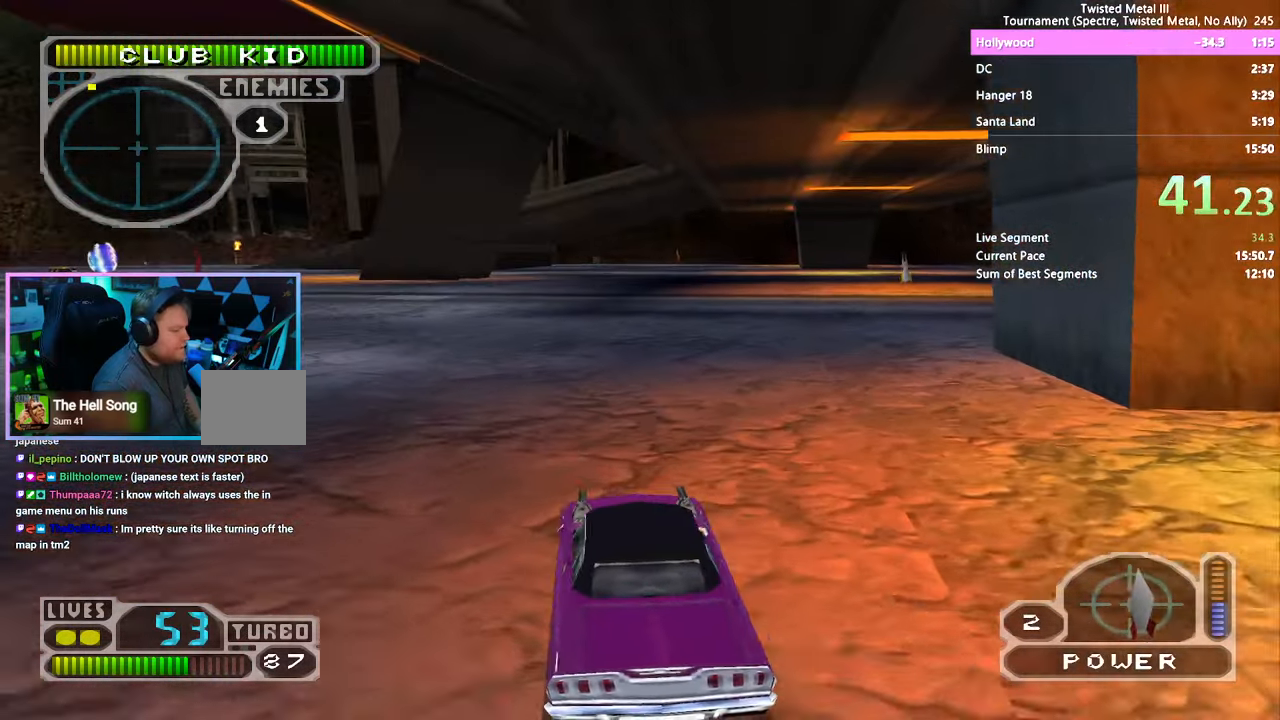
{"dt_ms": 500, "buttons": ["SQUARE"], "left_stick": "center", "right_stick": "center", "events": []}
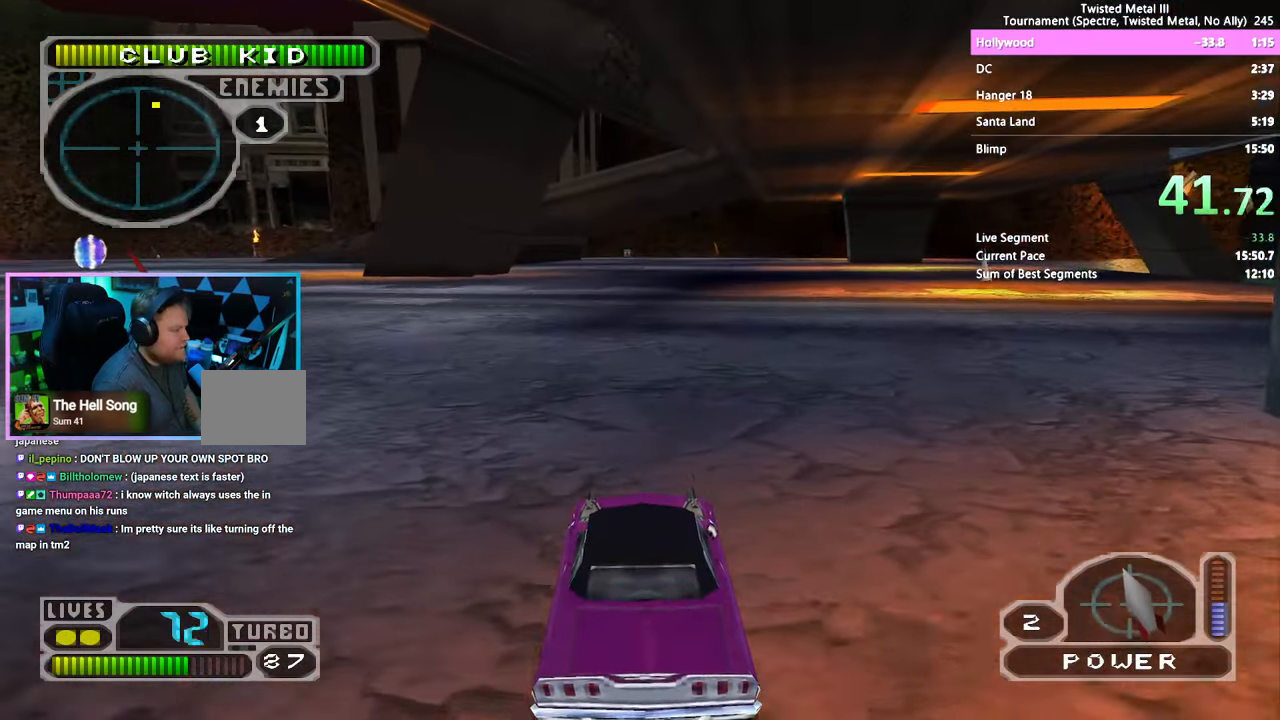
{"dt_ms": 500, "buttons": ["SQUARE"], "left_stick": "center", "right_stick": "center", "events": []}
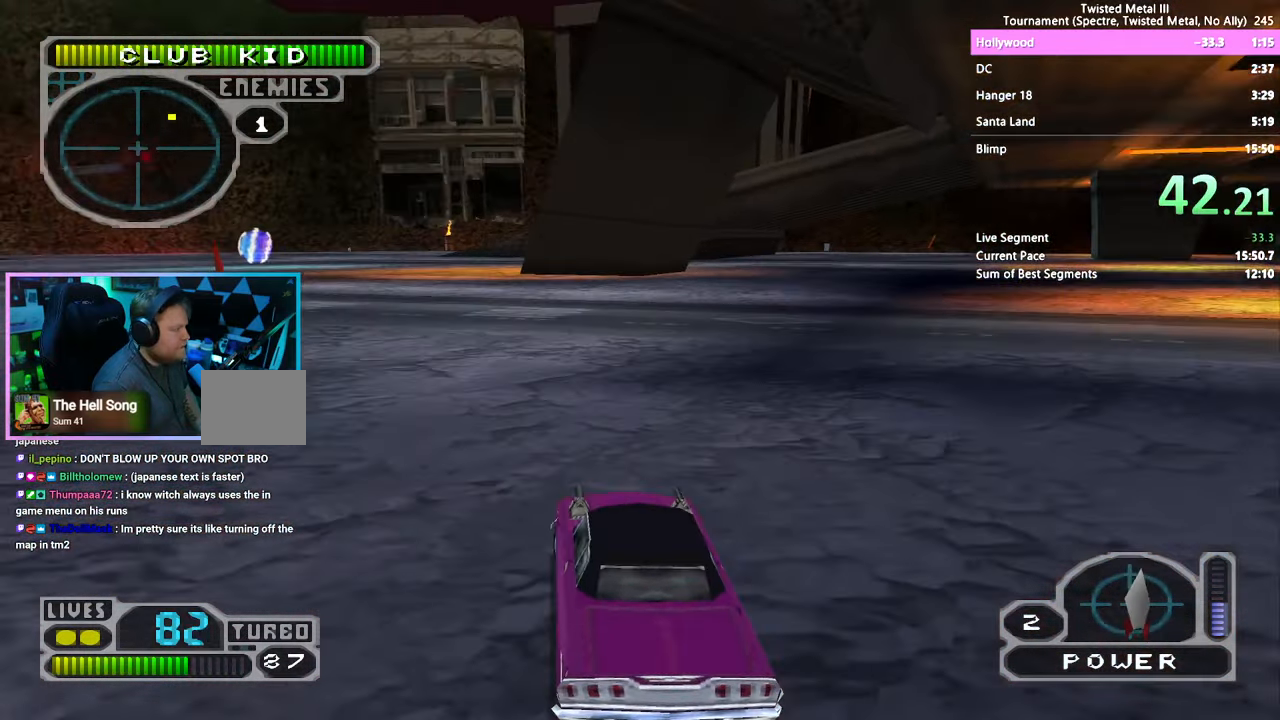
{"dt_ms": 500, "buttons": ["SQUARE"], "left_stick": "center", "right_stick": "center", "events": [[34, "DPAD_RIGHT", "down"], [400, "DPAD_RIGHT", "up"]]}
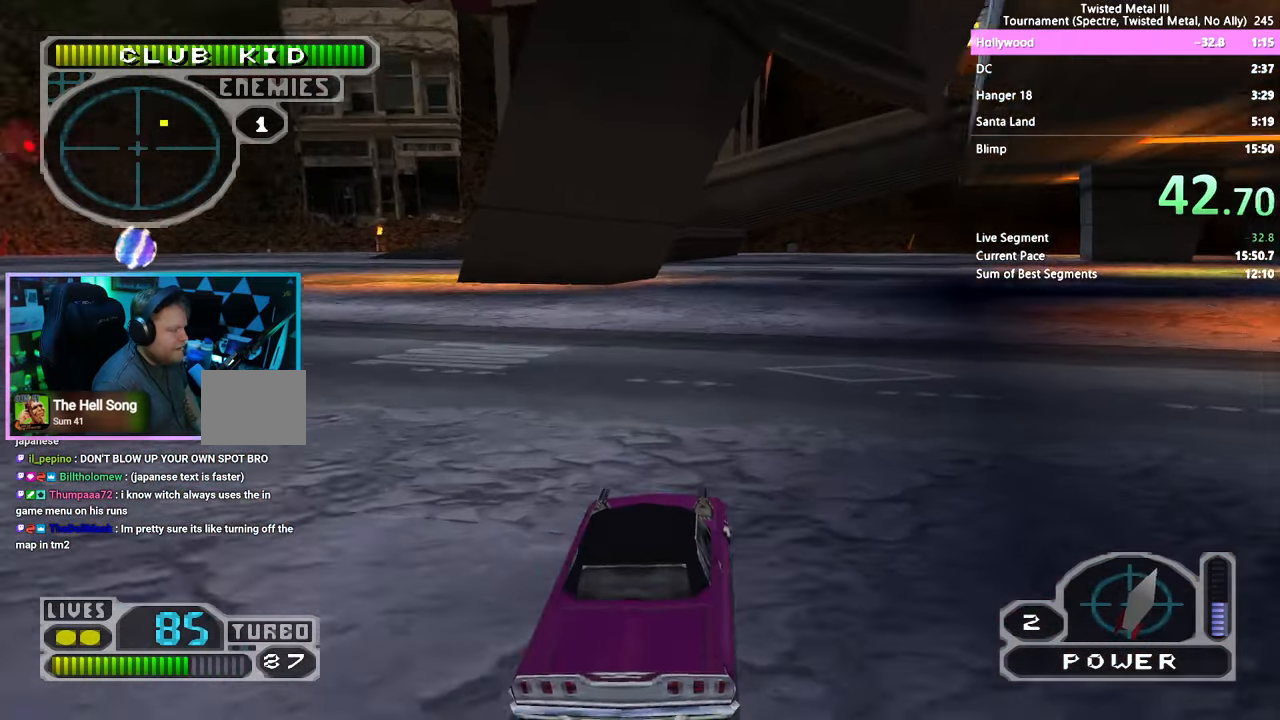
{"dt_ms": 500, "buttons": ["SQUARE"], "left_stick": "center", "right_stick": "center", "events": []}
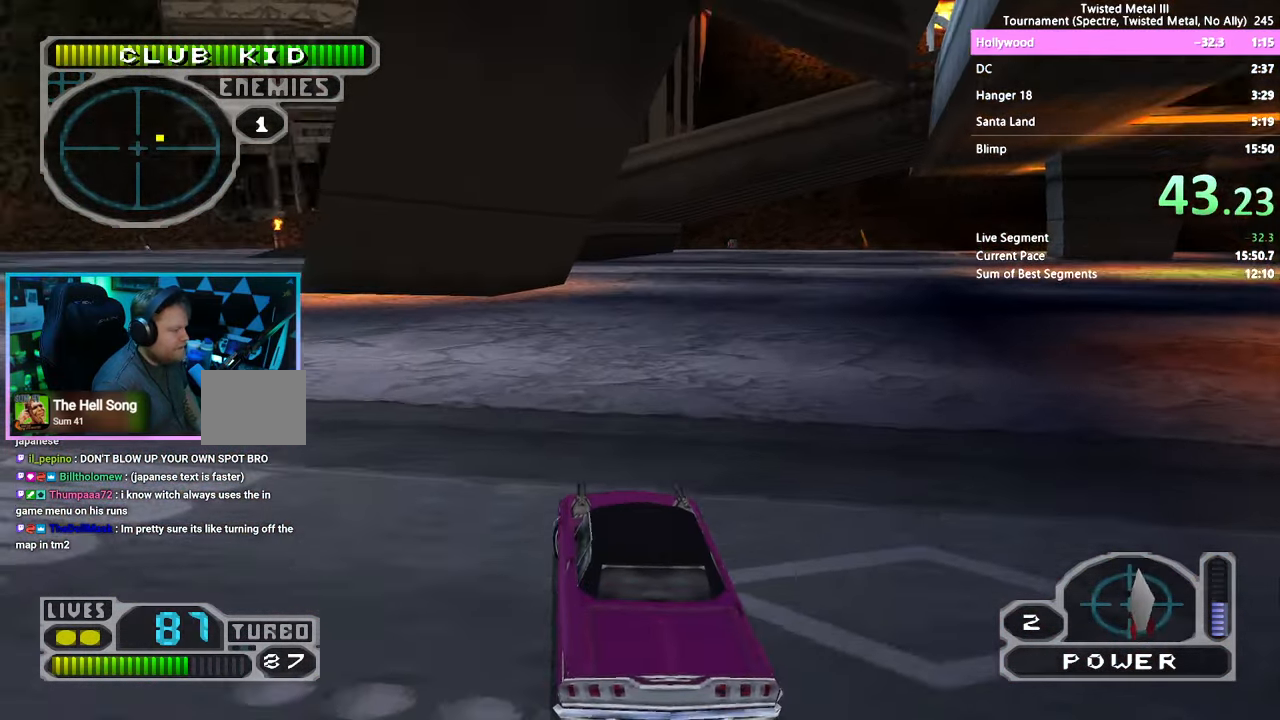
{"dt_ms": 500, "buttons": ["SQUARE", "TRIANGLE"], "left_stick": "center", "right_stick": "center", "events": [[267, "TRIANGLE", "down"]]}
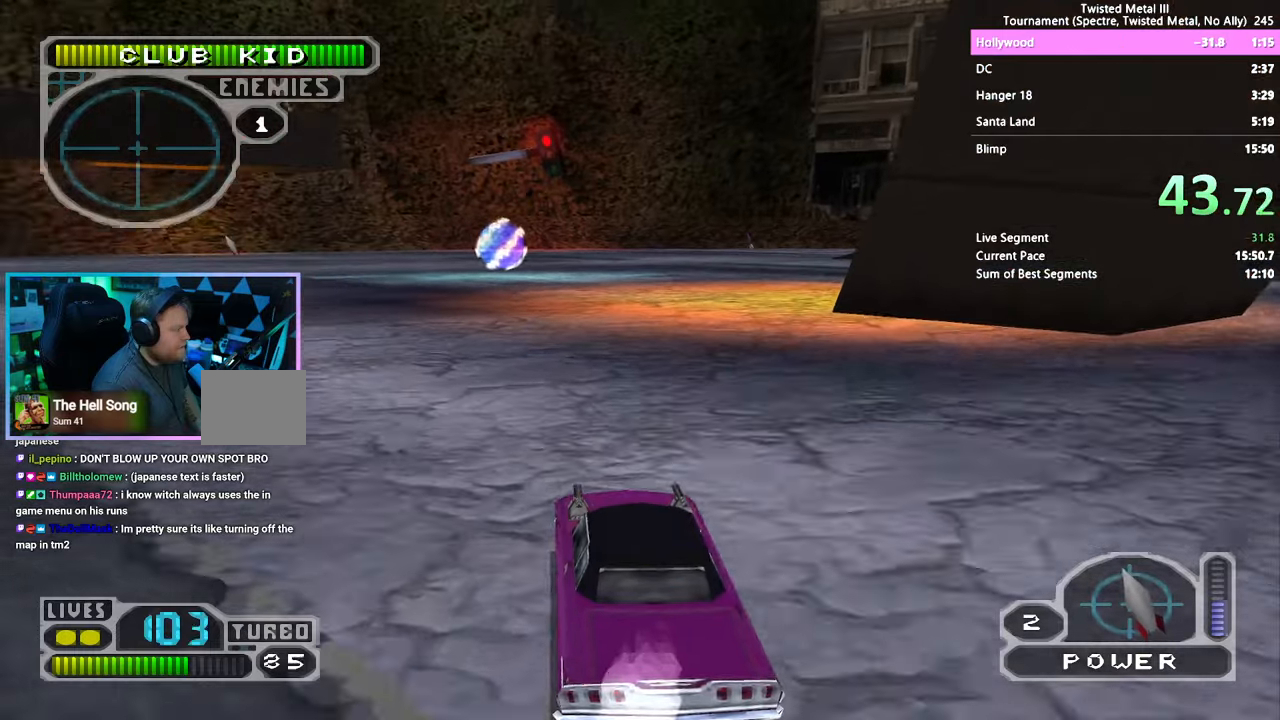
{"dt_ms": 500, "buttons": ["SQUARE"], "left_stick": "center", "right_stick": "center", "events": [[333, "TRIANGLE", "up"]]}
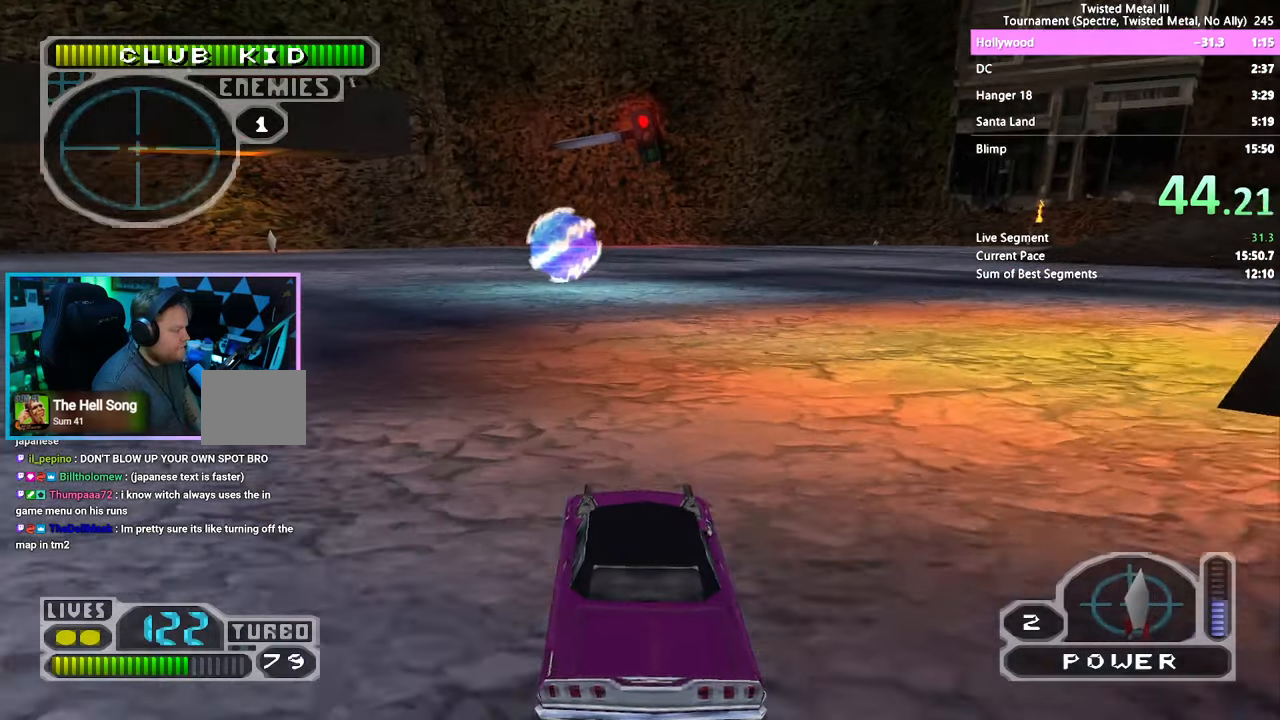
{"dt_ms": 500, "buttons": ["SQUARE"], "left_stick": "center", "right_stick": "center", "events": []}
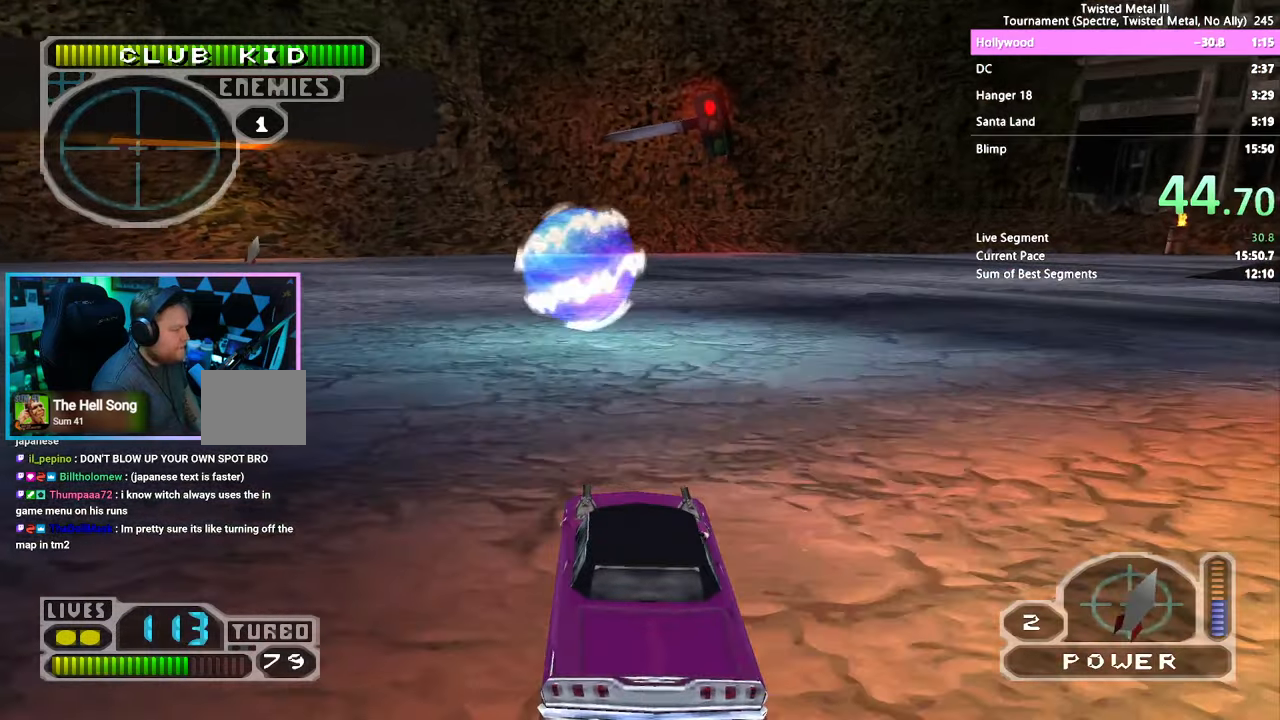
{"dt_ms": 500, "buttons": [], "left_stick": "center", "right_stick": "center", "events": [[433, "SQUARE", "up"]]}
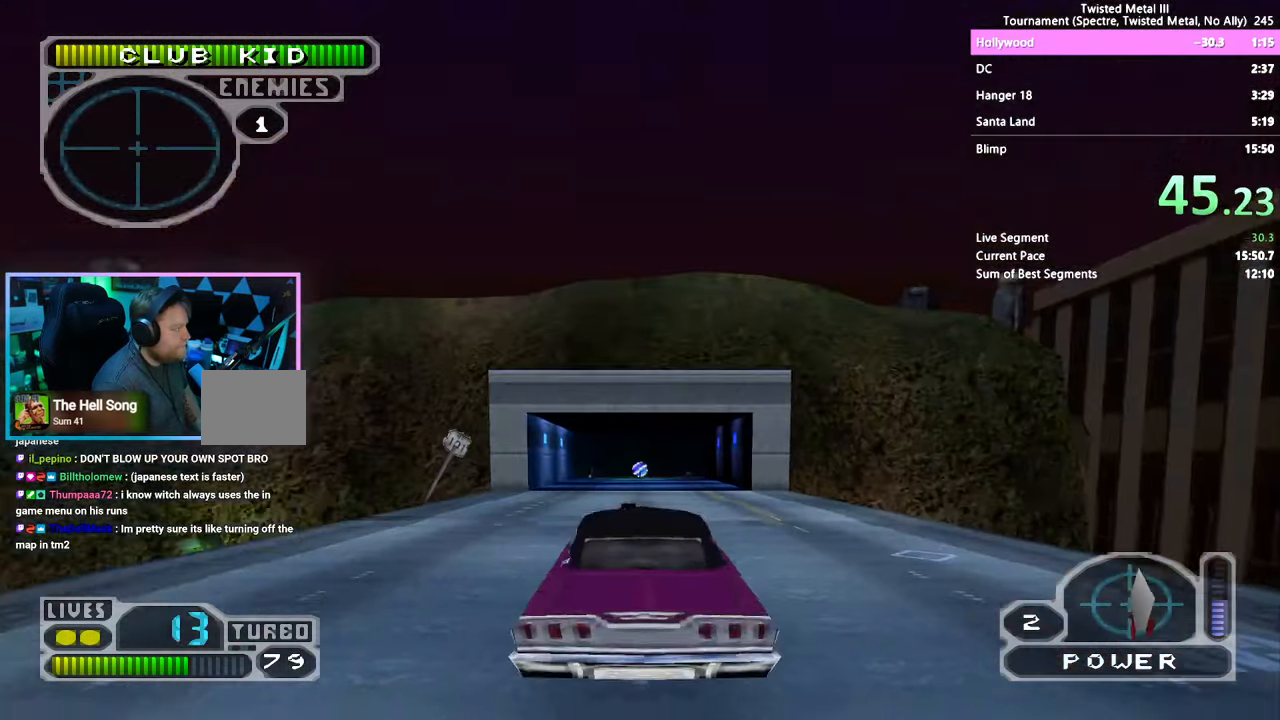
{"dt_ms": 500, "buttons": ["SQUARE", "R2"], "left_stick": "center", "right_stick": "center", "events": [[233, "SQUARE", "down"], [383, "R2", "down"]]}
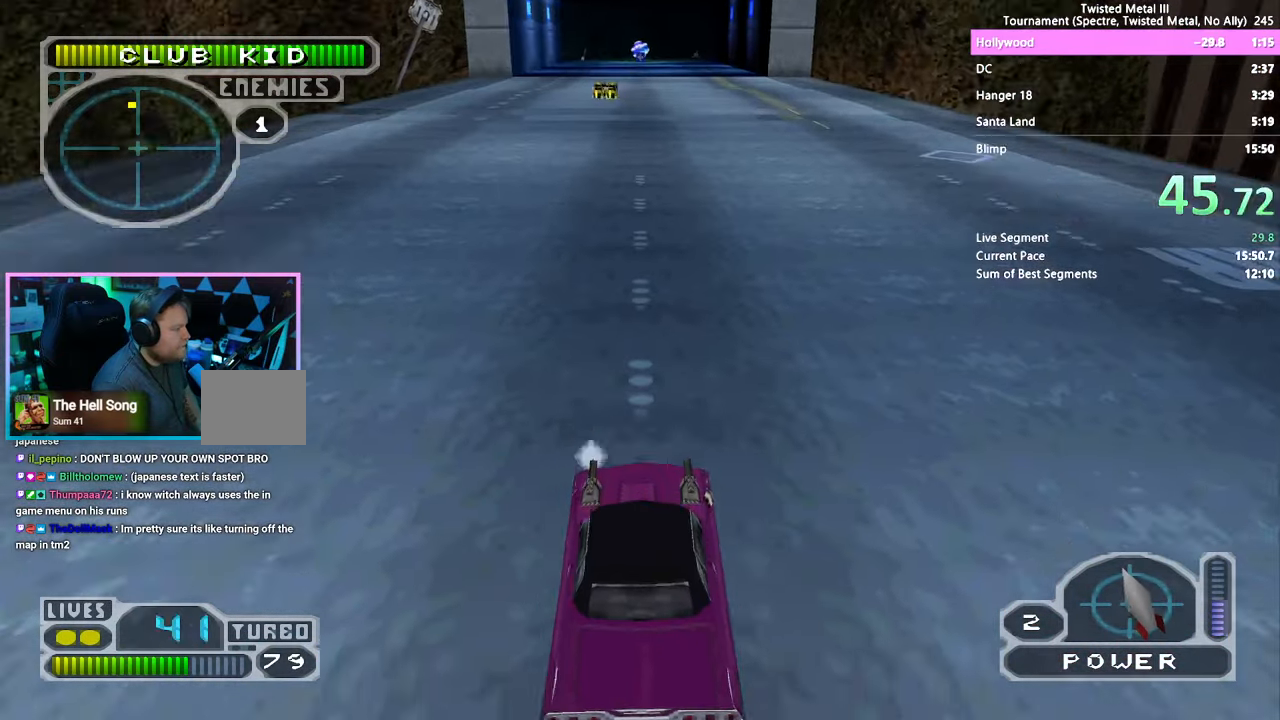
{"dt_ms": 500, "buttons": ["SQUARE", "R2"], "left_stick": "center", "right_stick": "center", "events": []}
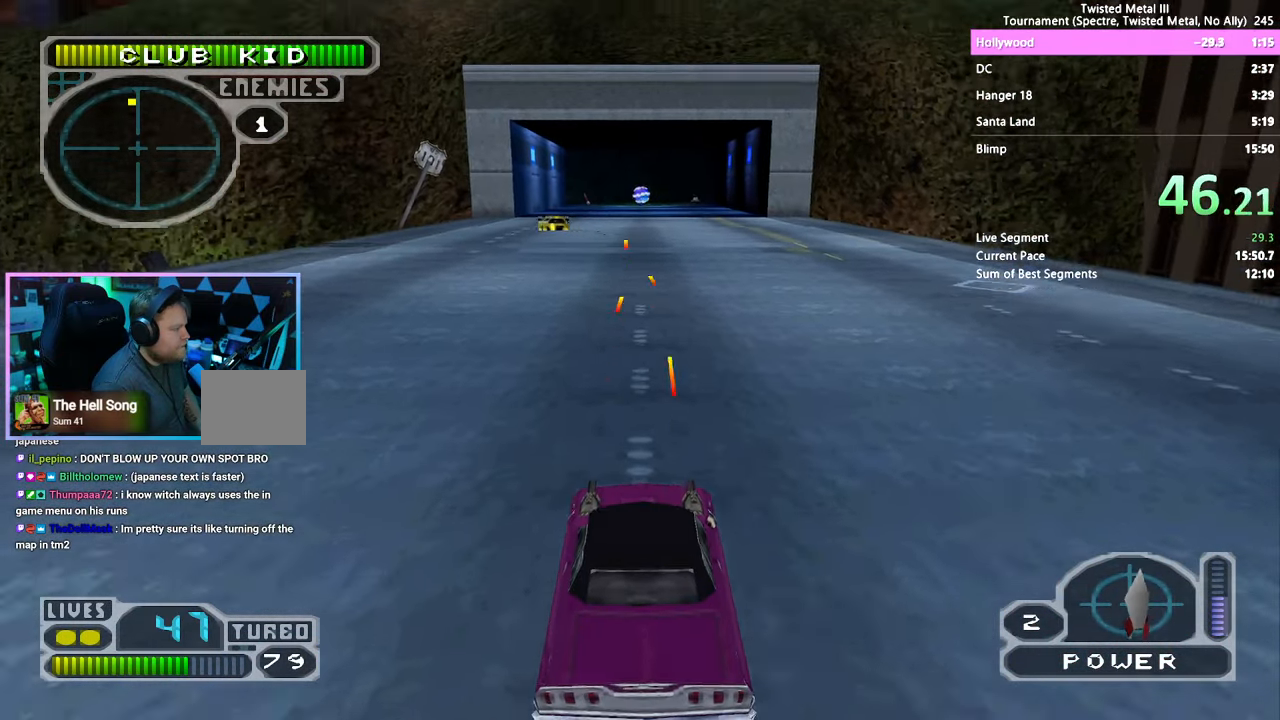
{"dt_ms": 500, "buttons": ["SQUARE", "R2"], "left_stick": "center", "right_stick": "center", "events": [[383, "DPAD_RIGHT", "down"], [450, "DPAD_RIGHT", "up"]]}
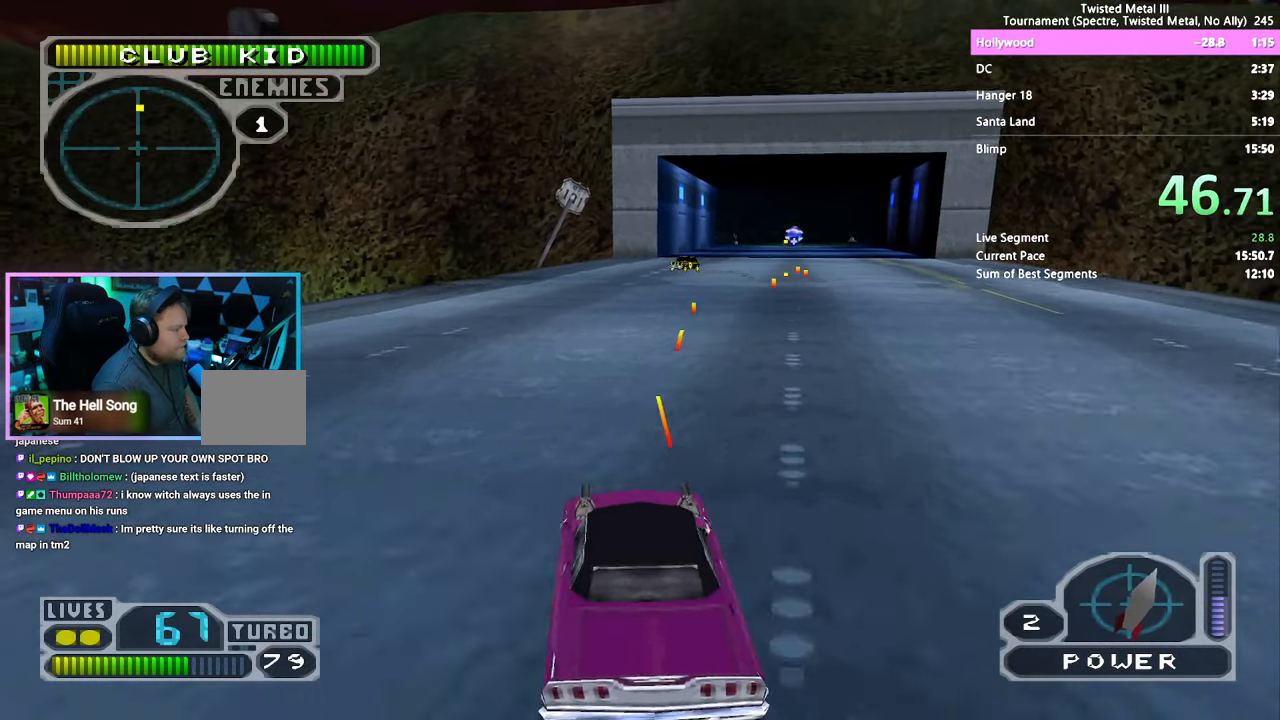
{"dt_ms": 500, "buttons": ["SQUARE", "R2"], "left_stick": "center", "right_stick": "center", "events": [[16, "DPAD_UP", "down"], [83, "DPAD_UP", "up"]]}
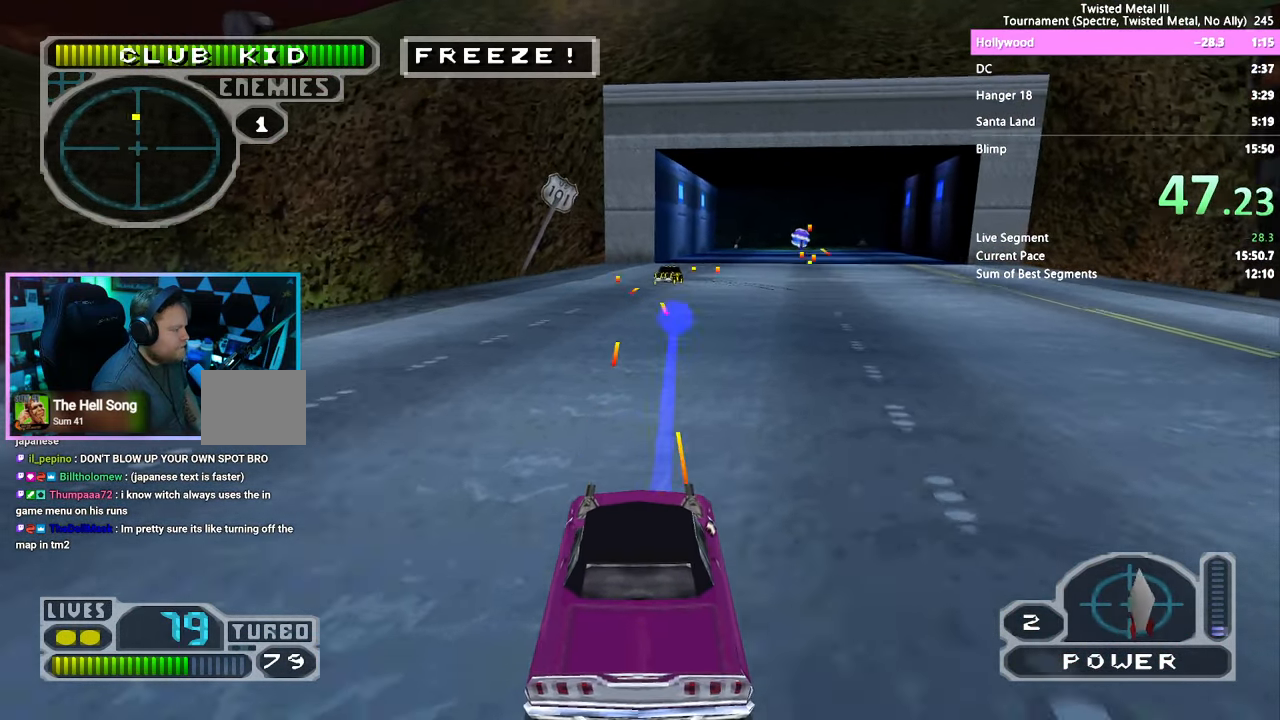
{"dt_ms": 500, "buttons": ["L2", "R2"], "left_stick": "center", "right_stick": "center", "events": [[466, "L2", "down"], [500, "SQUARE", "up"]]}
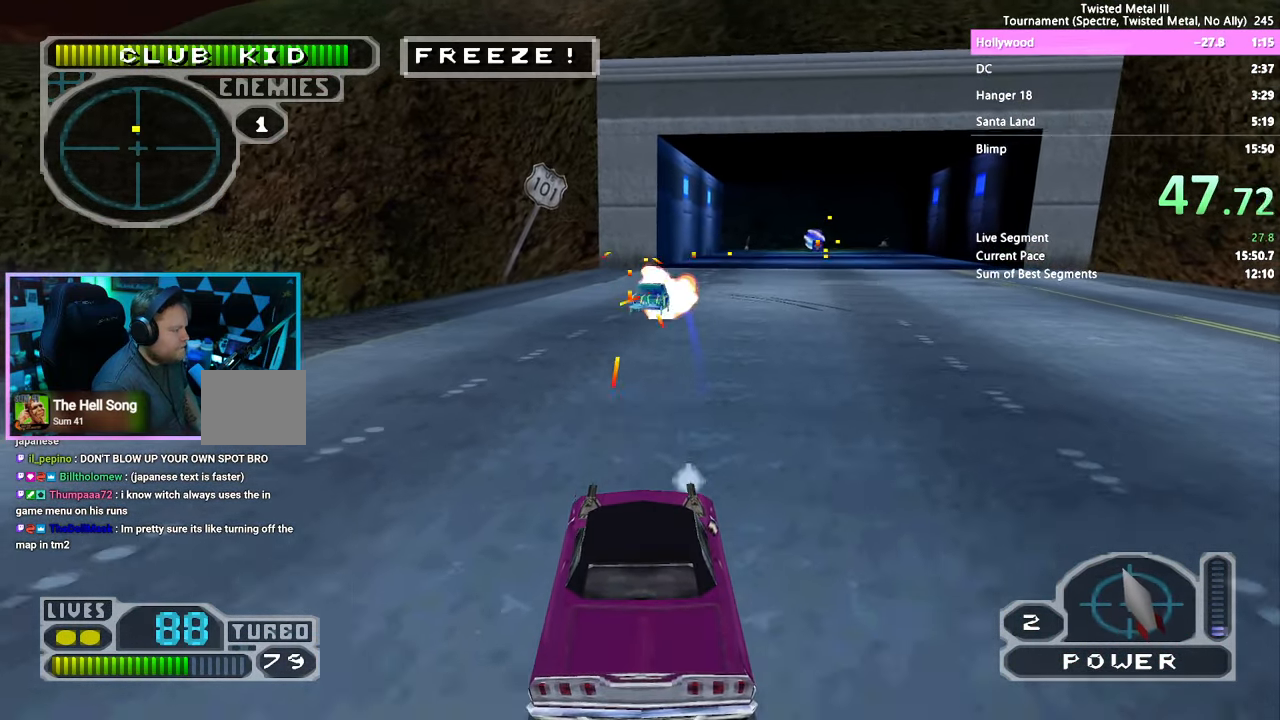
{"dt_ms": 500, "buttons": ["R2"], "left_stick": "center", "right_stick": "center", "events": [[83, "L2", "up"]]}